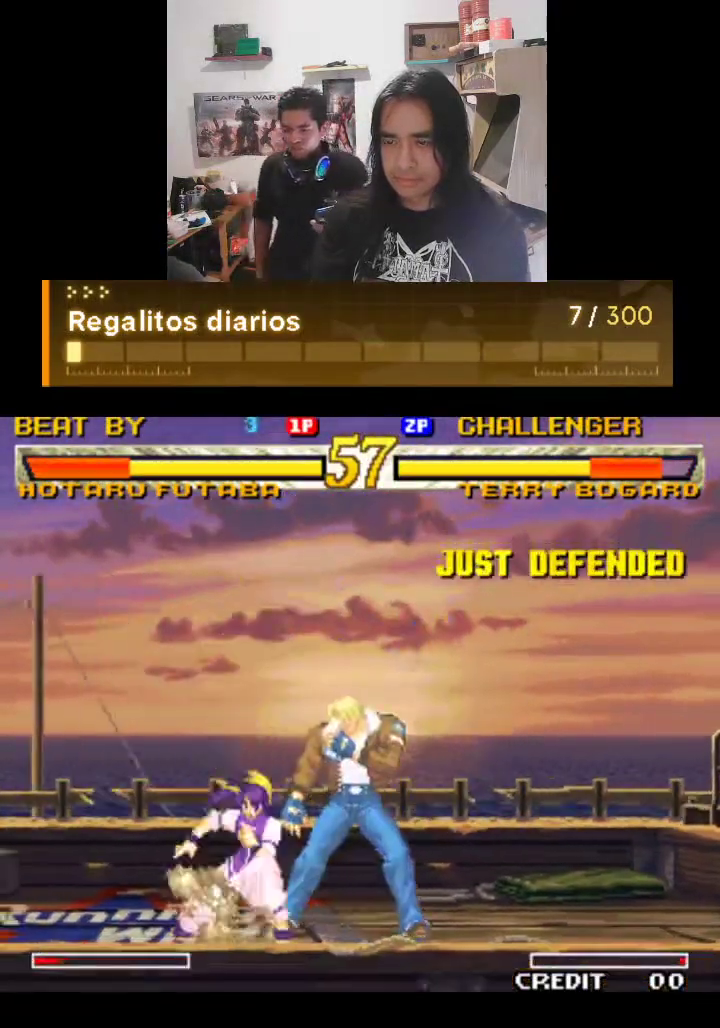
Gameplay with a controller (arcade stick); each line is a JSON object with the inputs held at the frame after it. "events" lists button and stick changes between this image and that frame as [ms after this image, input, new state], when the widget could be followed in between. Not read: L3 R3.
{"buttons": ["TRIANGLE"], "left_stick": "center", "events": [[67, "TRIANGLE", "down"], [133, "TRIANGLE", "up"], [200, "TRIANGLE", "down"]]}
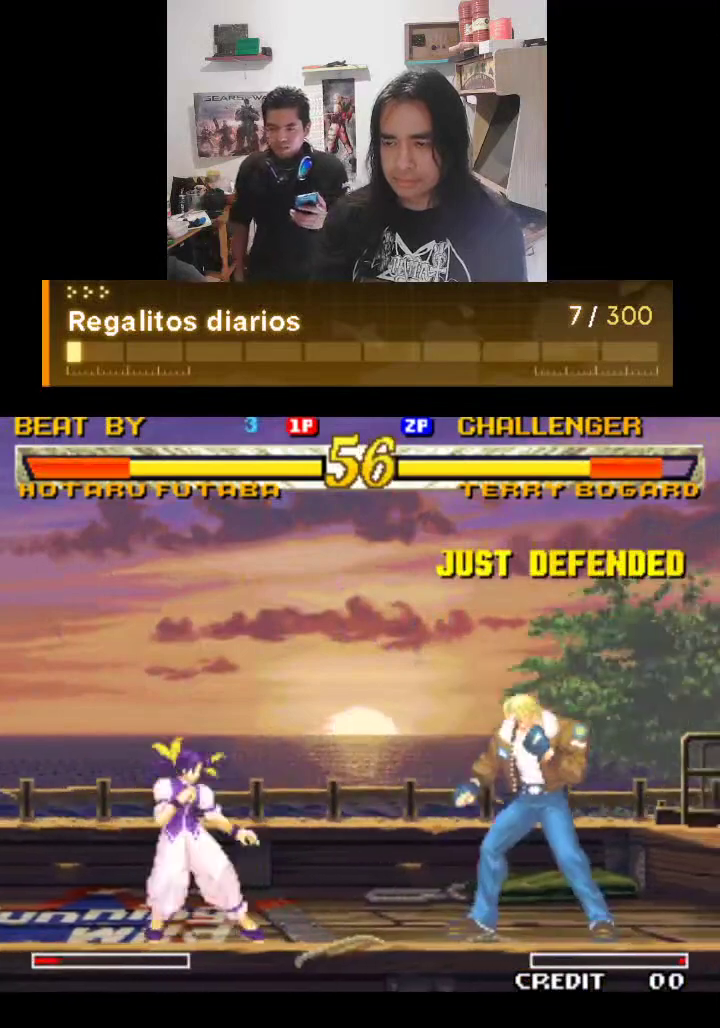
{"buttons": ["TRIANGLE"], "left_stick": "center", "events": []}
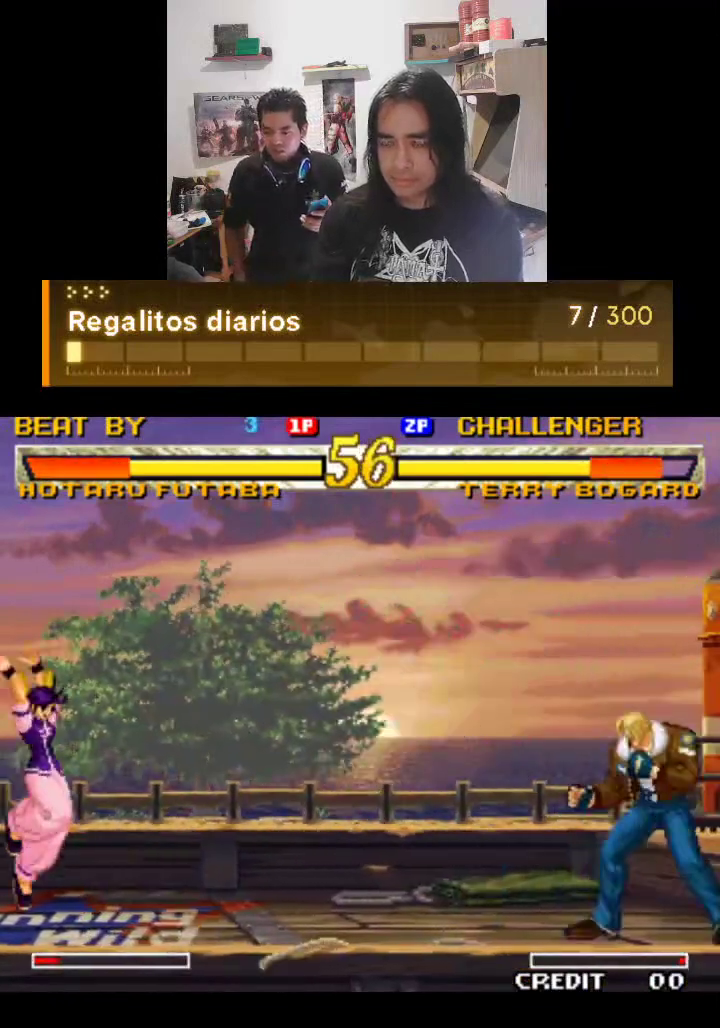
{"buttons": ["TRIANGLE"], "left_stick": "center", "events": []}
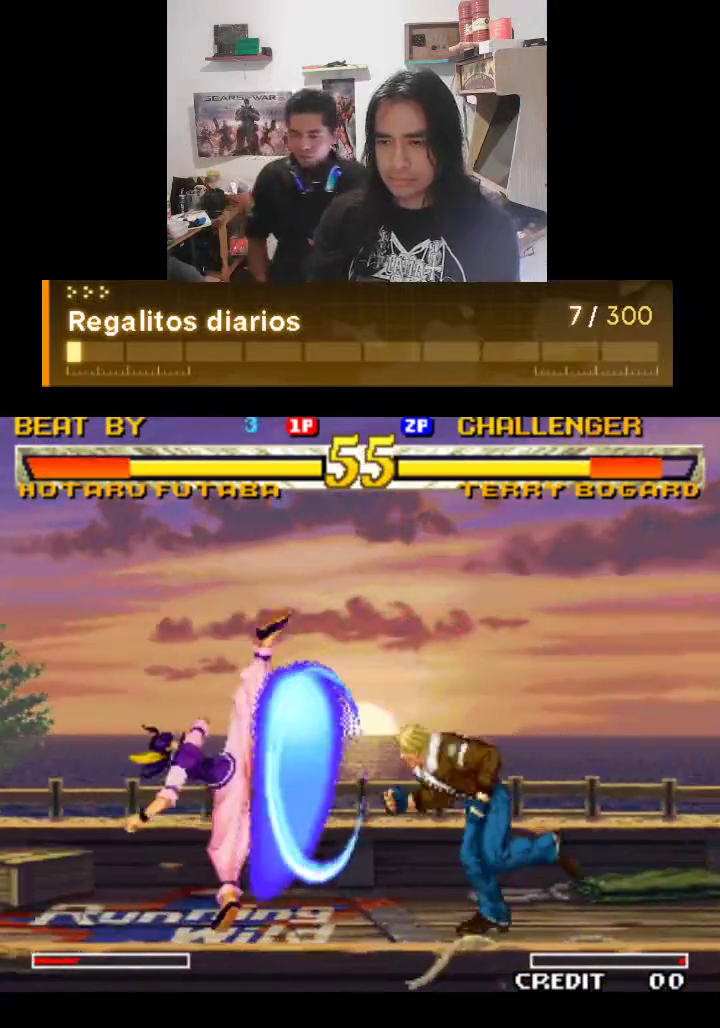
{"buttons": ["TRIANGLE"], "left_stick": "center", "events": []}
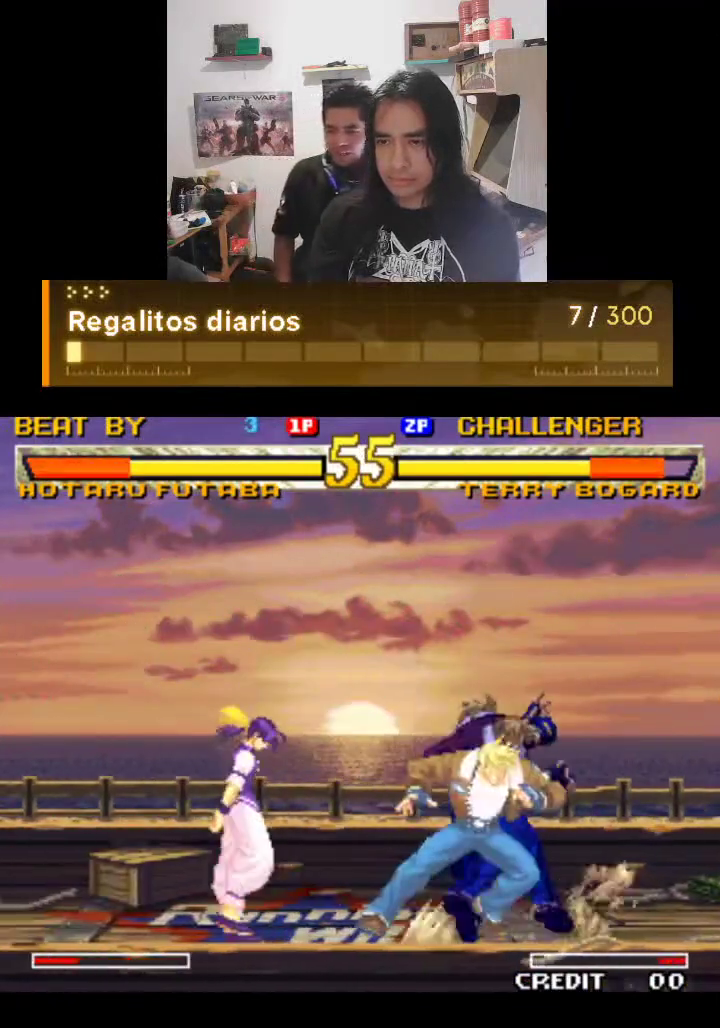
{"buttons": ["TRIANGLE"], "left_stick": "center", "events": []}
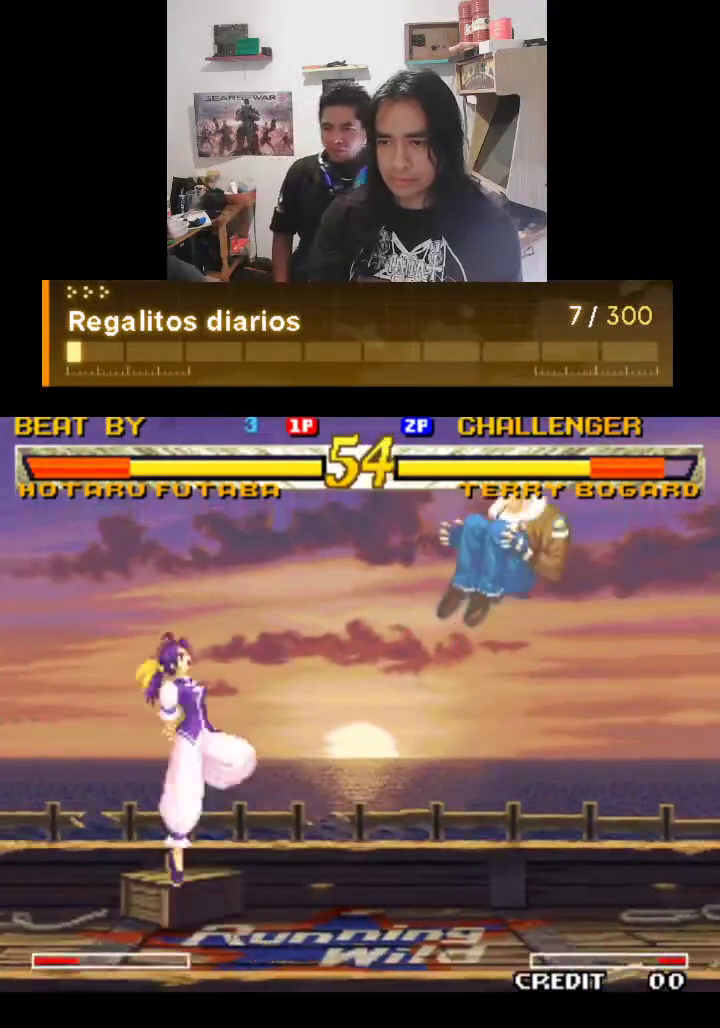
{"buttons": ["TRIANGLE"], "left_stick": "center", "events": []}
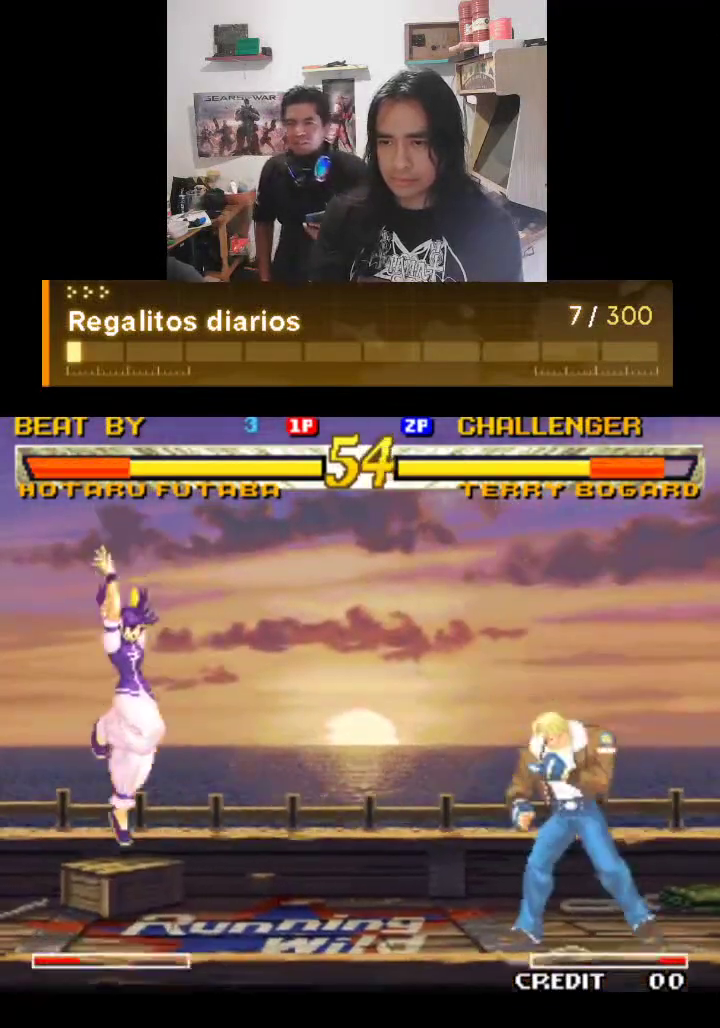
{"buttons": ["TRIANGLE"], "left_stick": "center", "events": []}
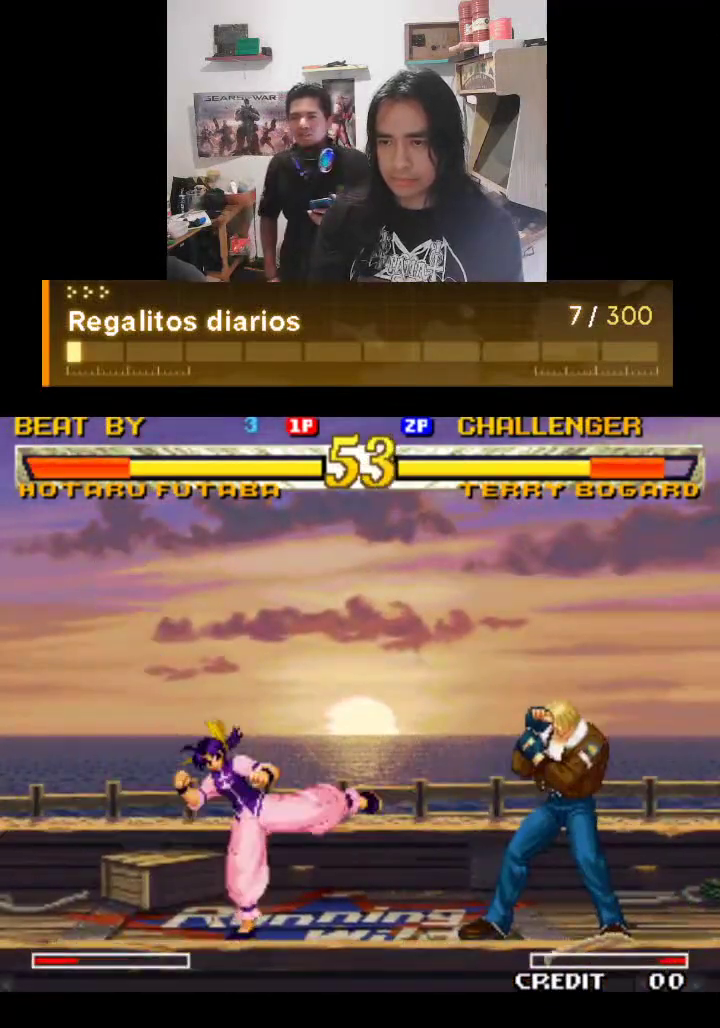
{"buttons": ["TRIANGLE"], "left_stick": "center", "events": []}
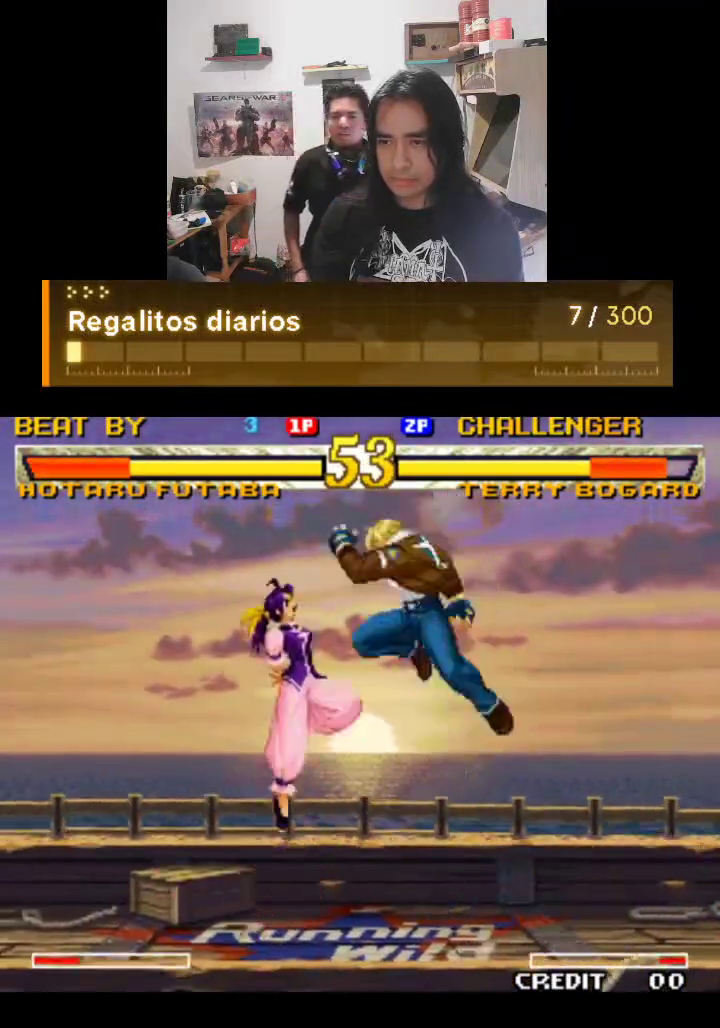
{"buttons": ["TRIANGLE"], "left_stick": "center", "events": [[100, "TRIANGLE", "up"], [300, "TRIANGLE", "down"]]}
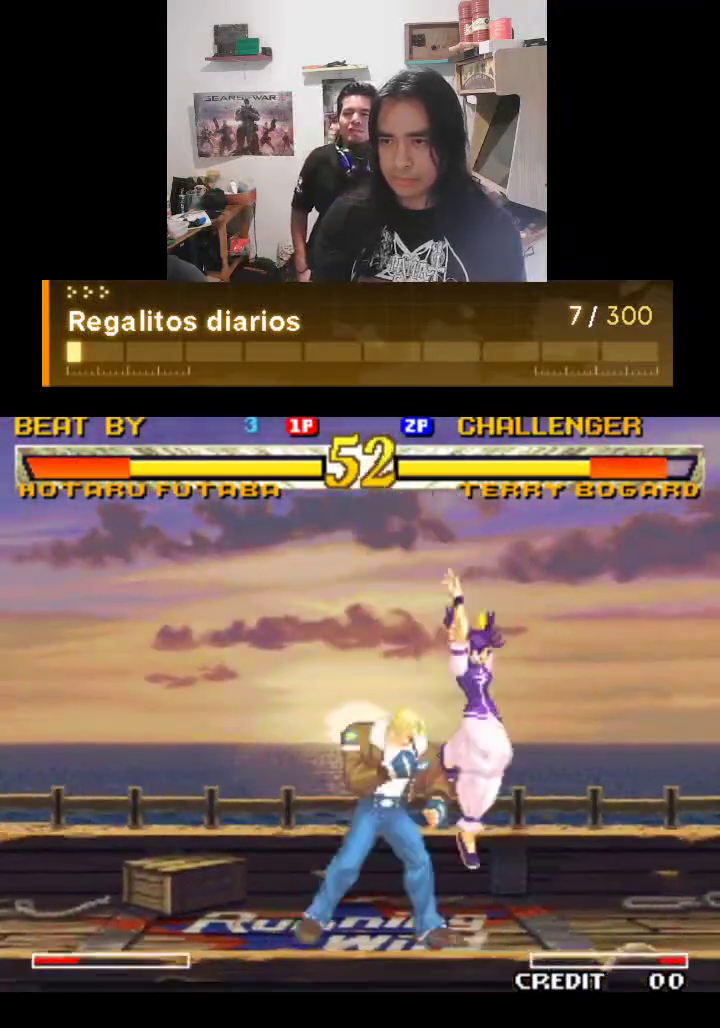
{"buttons": ["TRIANGLE"], "left_stick": "center", "events": []}
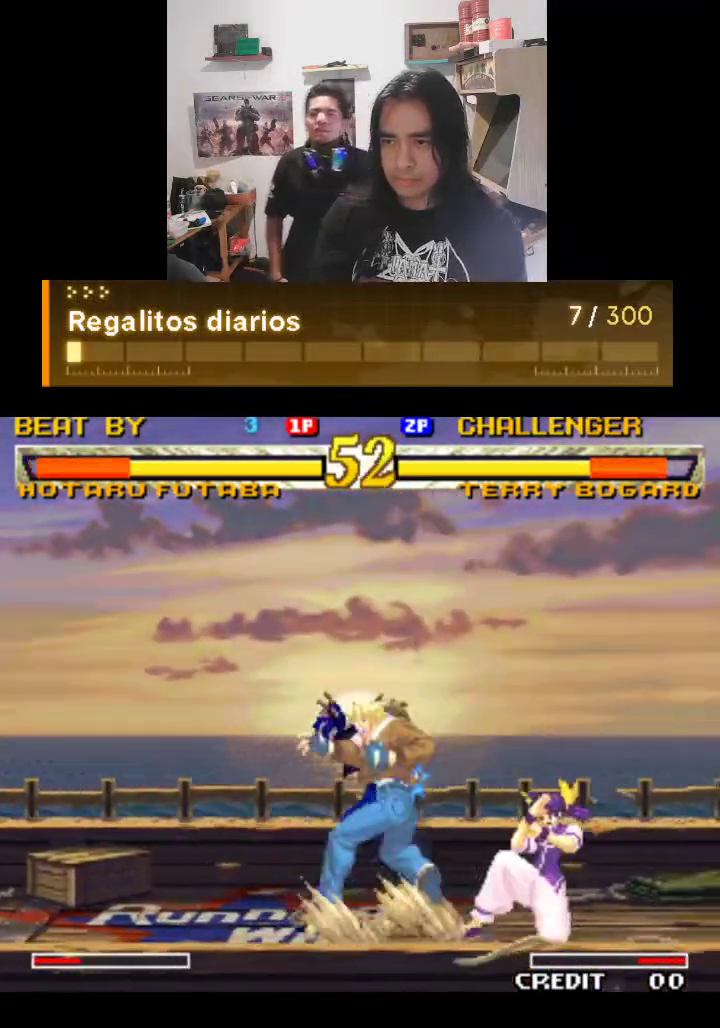
{"buttons": ["TRIANGLE"], "left_stick": "center", "events": []}
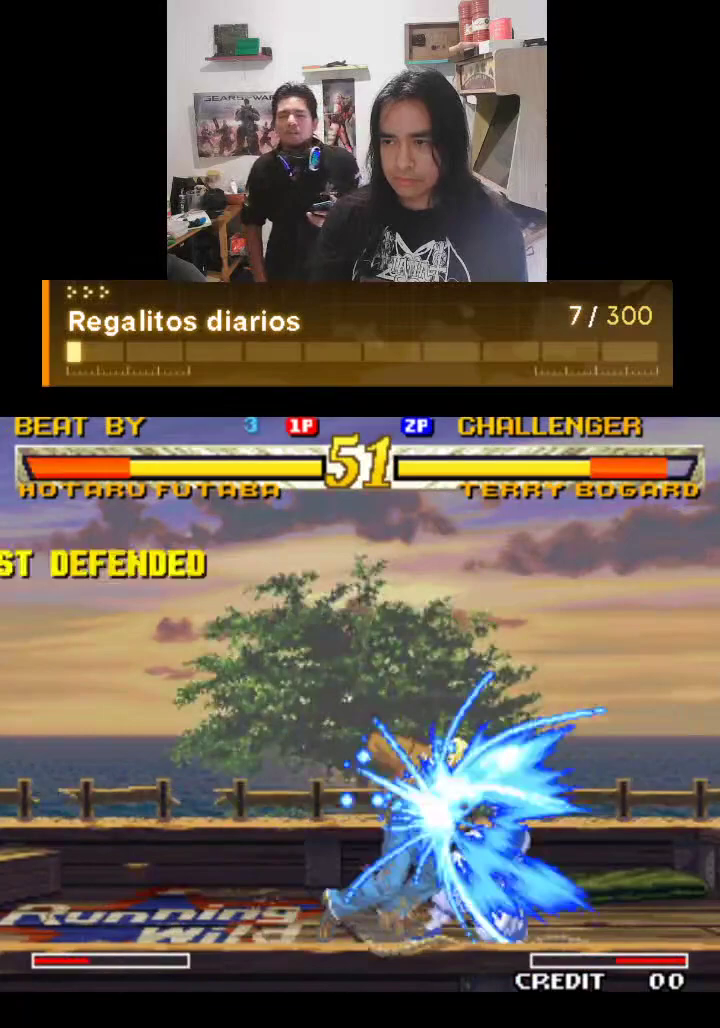
{"buttons": ["TRIANGLE"], "left_stick": "center", "events": []}
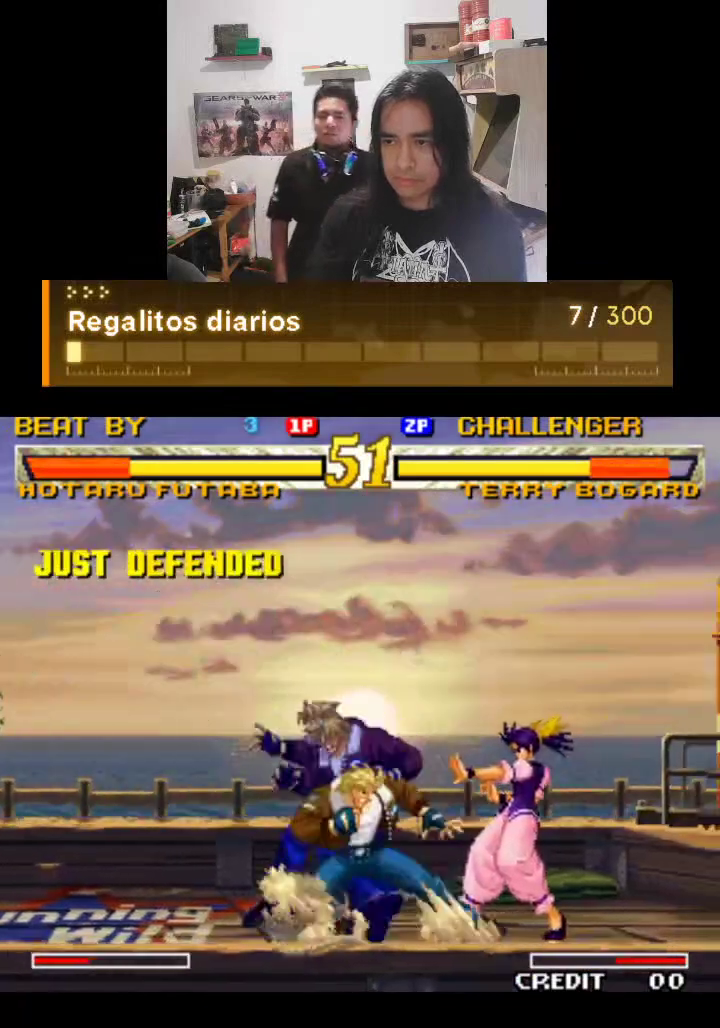
{"buttons": ["TRIANGLE"], "left_stick": "center", "events": []}
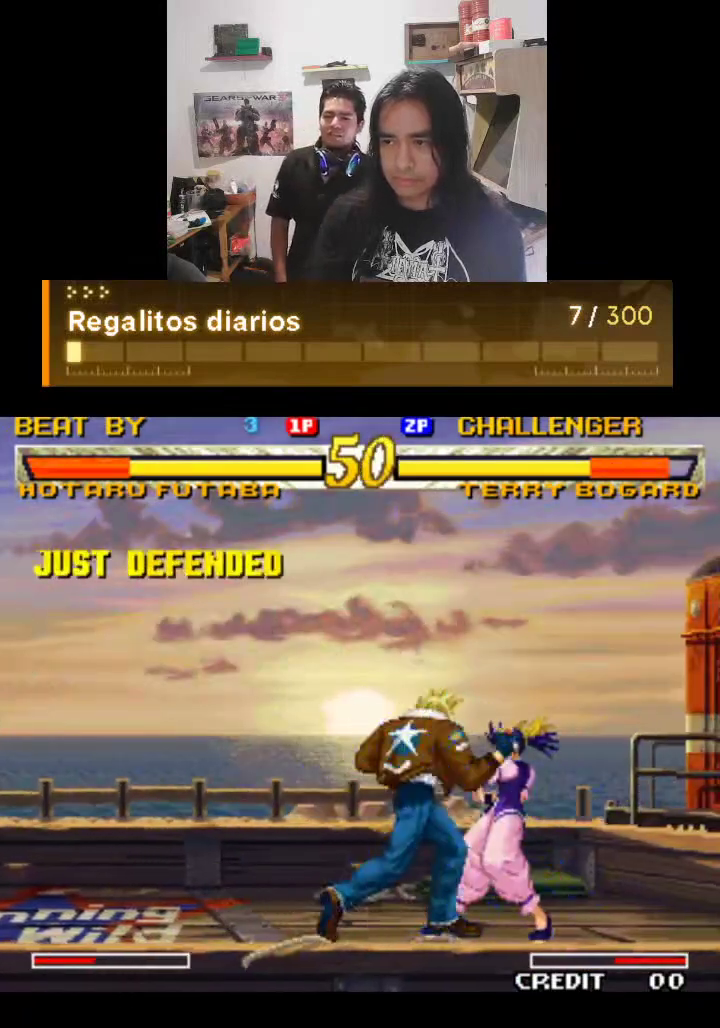
{"buttons": ["TRIANGLE"], "left_stick": "center", "events": []}
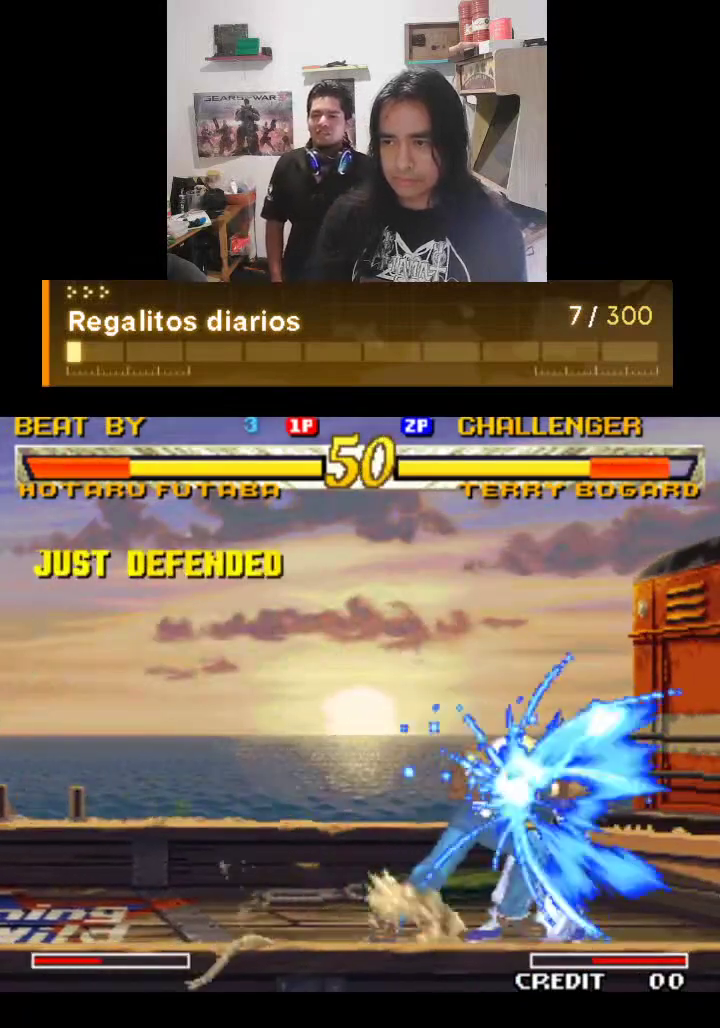
{"buttons": ["TRIANGLE"], "left_stick": "center", "events": []}
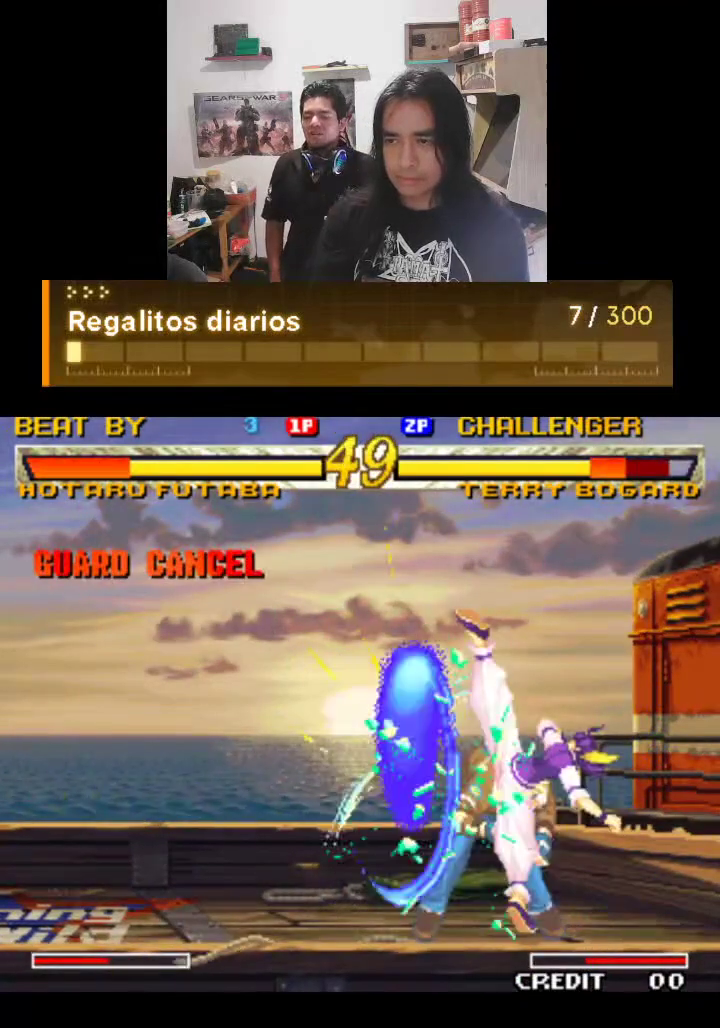
{"buttons": ["TRIANGLE"], "left_stick": "center", "events": []}
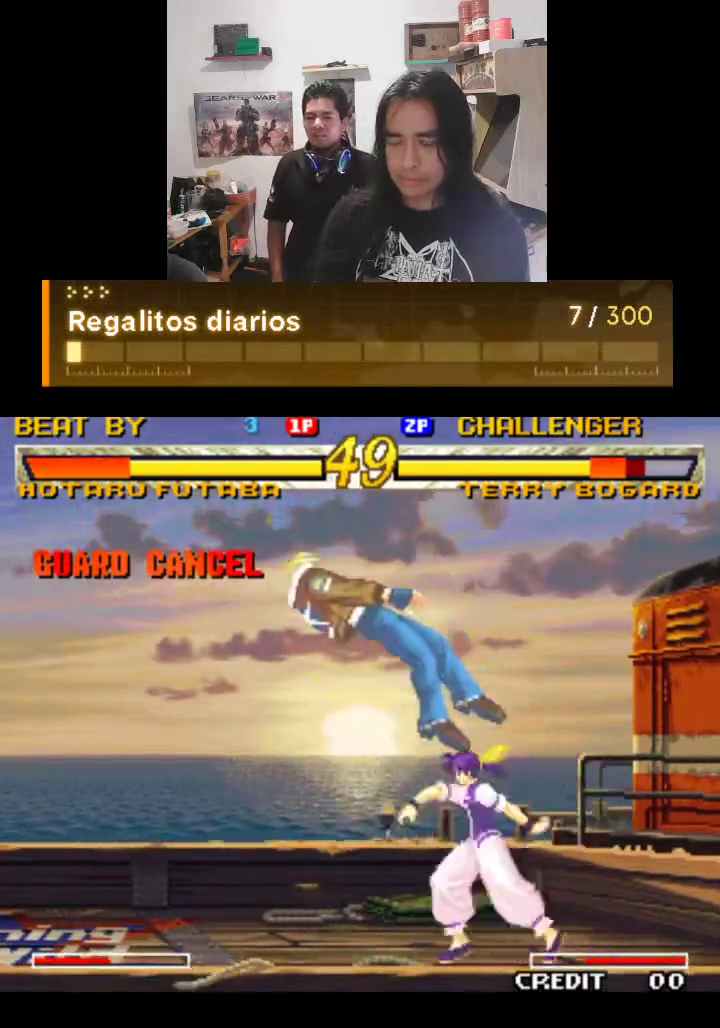
{"buttons": ["TRIANGLE"], "left_stick": "center", "events": []}
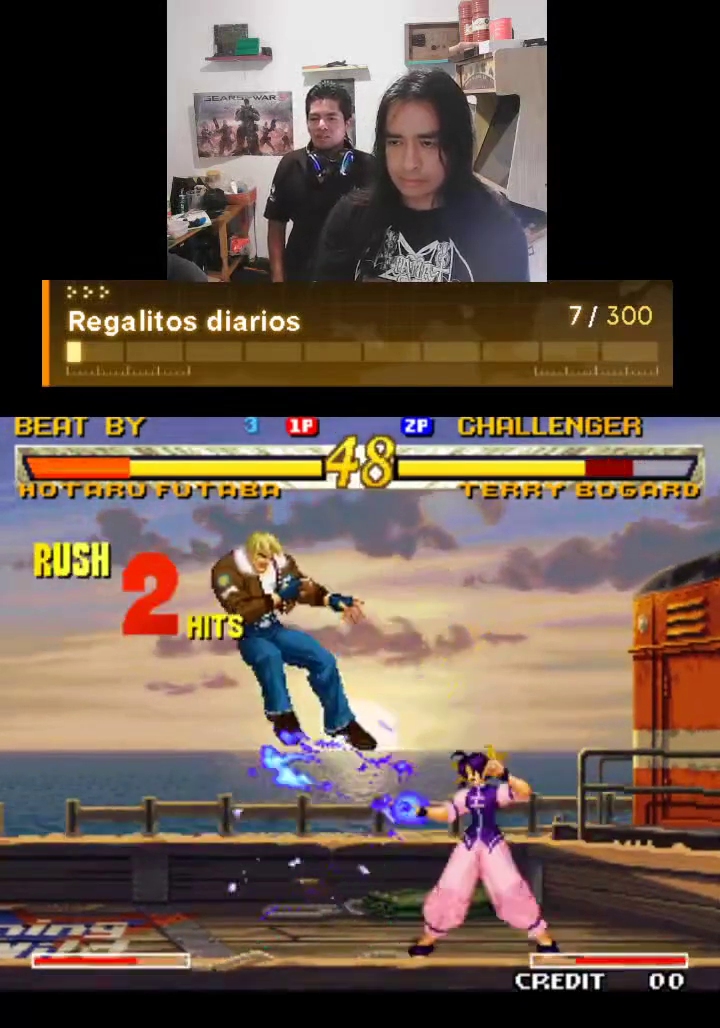
{"buttons": ["TRIANGLE"], "left_stick": "center", "events": []}
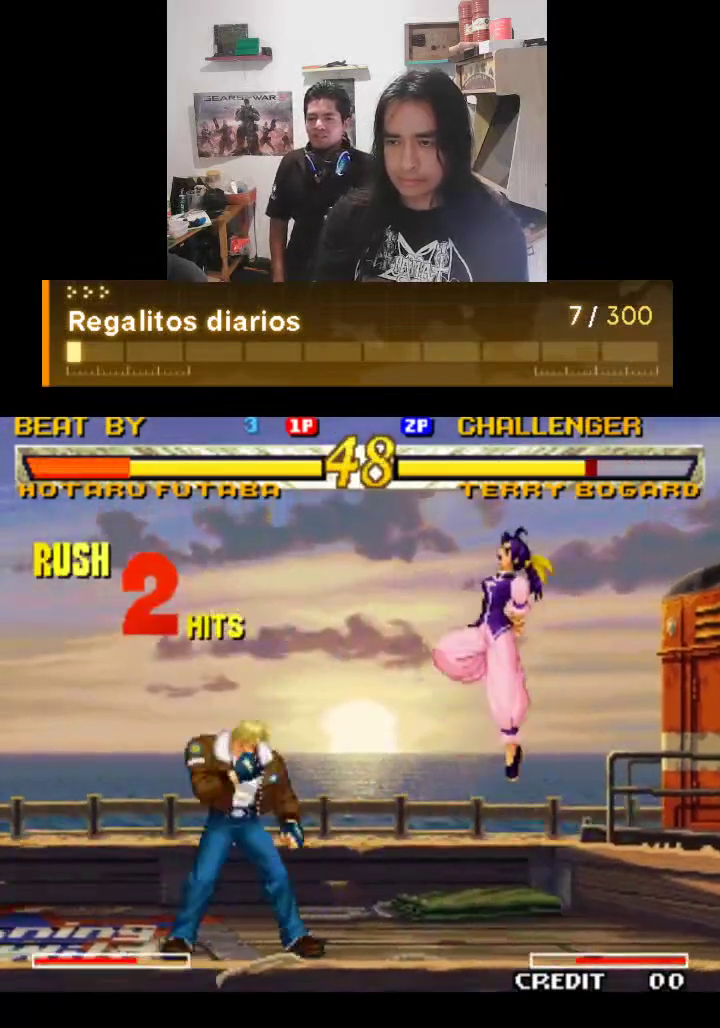
{"buttons": ["TRIANGLE"], "left_stick": "center", "events": []}
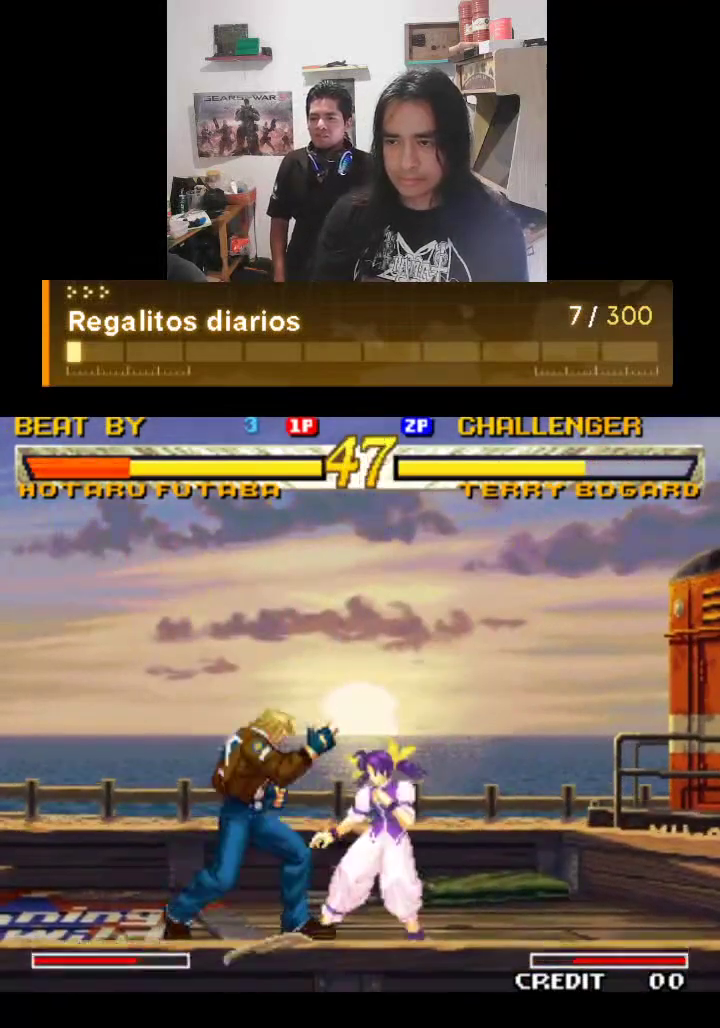
{"buttons": ["TRIANGLE"], "left_stick": "center", "events": []}
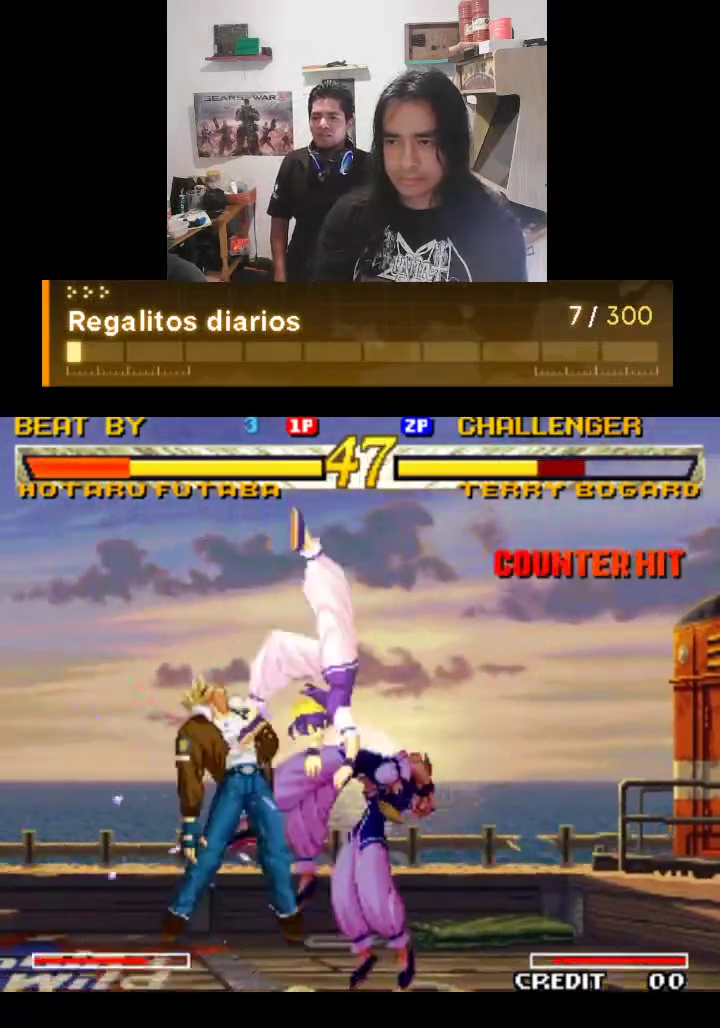
{"buttons": ["TRIANGLE"], "left_stick": "center", "events": []}
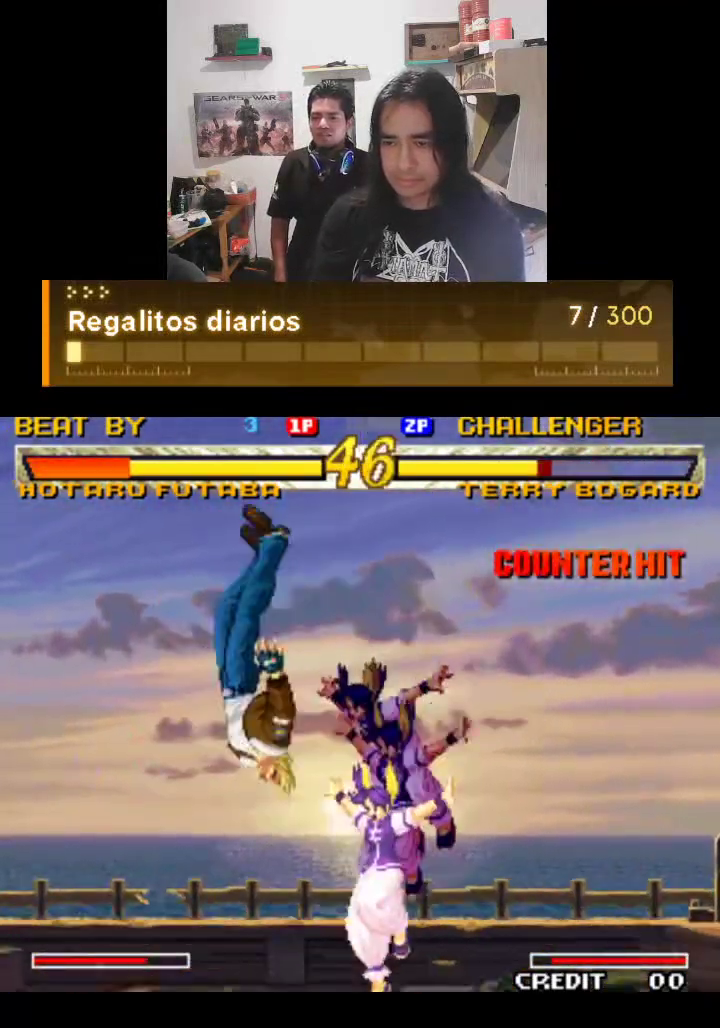
{"buttons": ["TRIANGLE"], "left_stick": "center", "events": []}
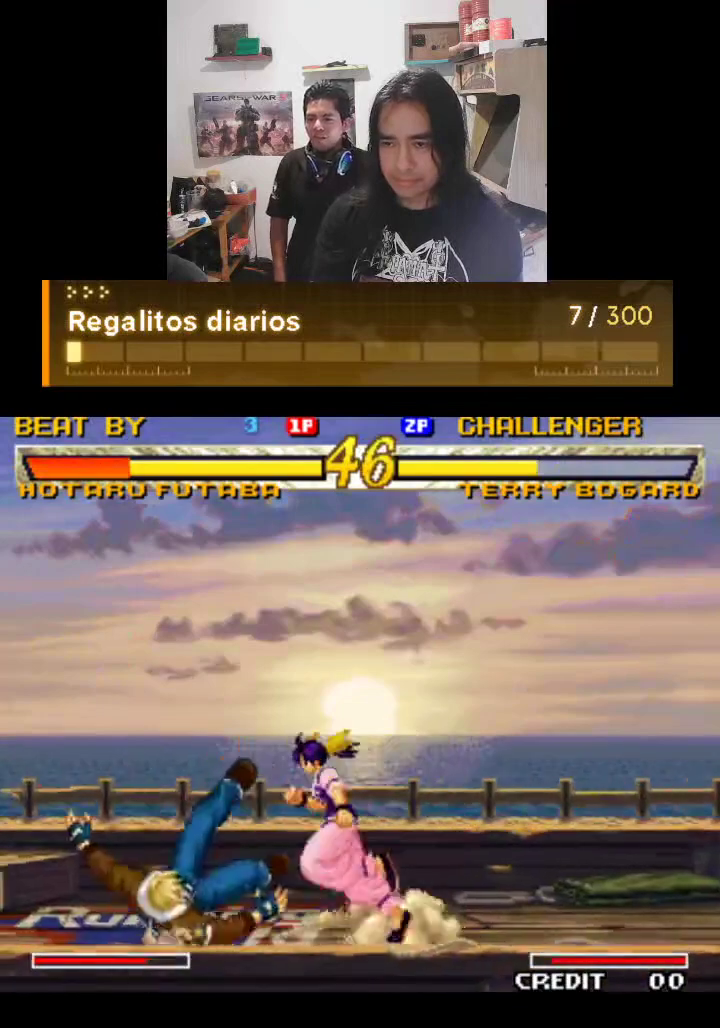
{"buttons": ["TRIANGLE"], "left_stick": "center", "events": []}
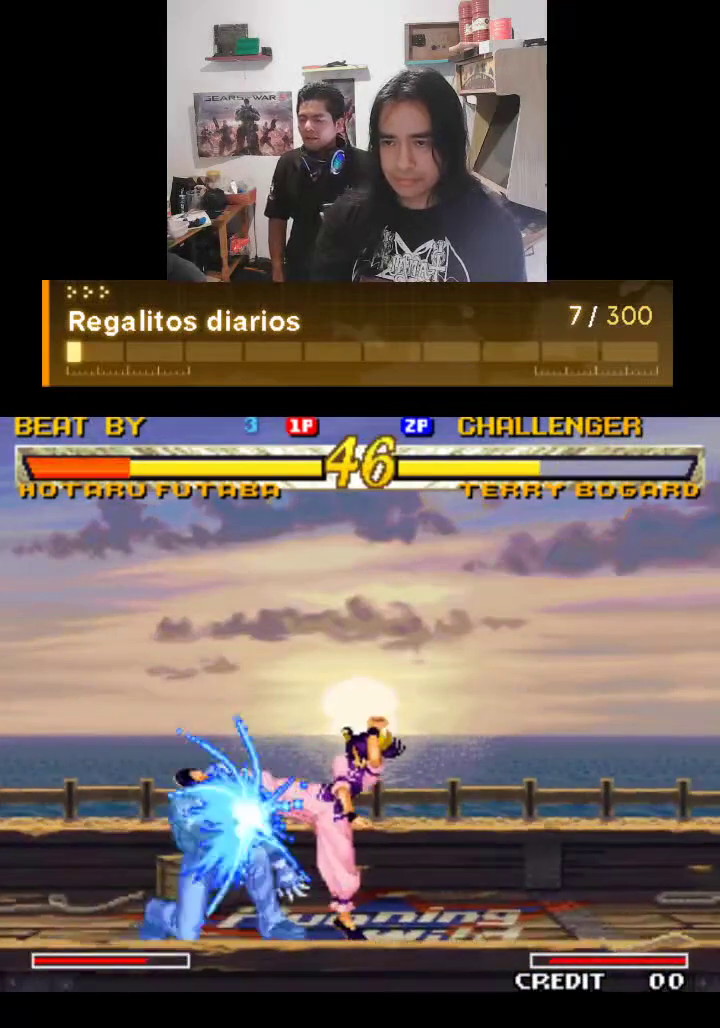
{"buttons": ["TRIANGLE"], "left_stick": "center", "events": []}
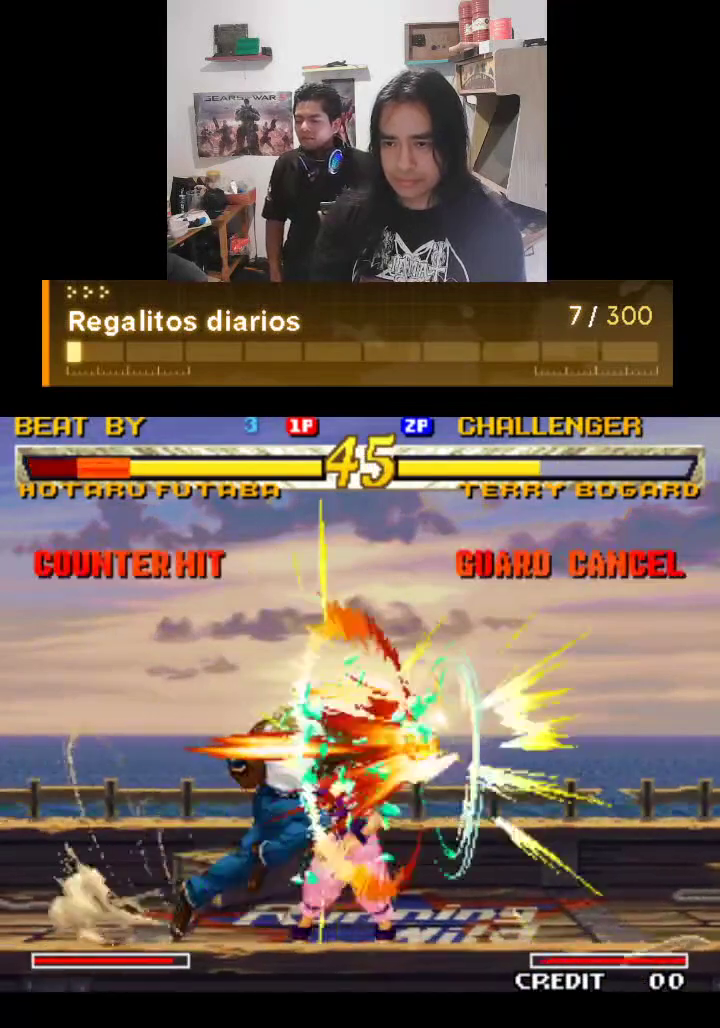
{"buttons": ["TRIANGLE"], "left_stick": "center", "events": []}
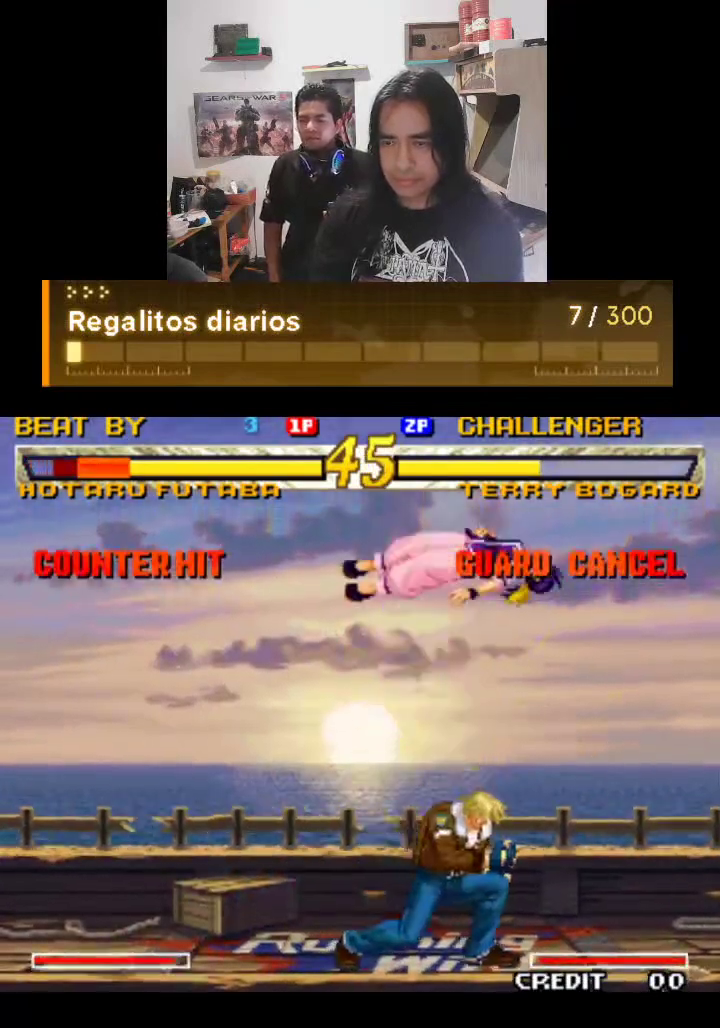
{"buttons": ["TRIANGLE"], "left_stick": "center", "events": []}
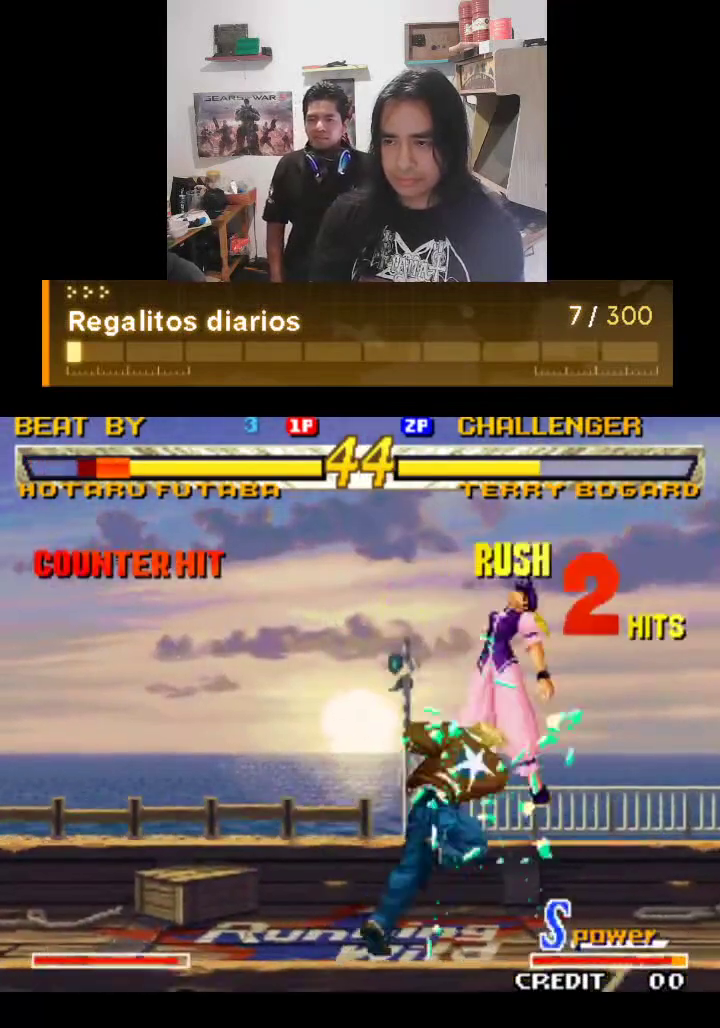
{"buttons": ["TRIANGLE"], "left_stick": "center", "events": []}
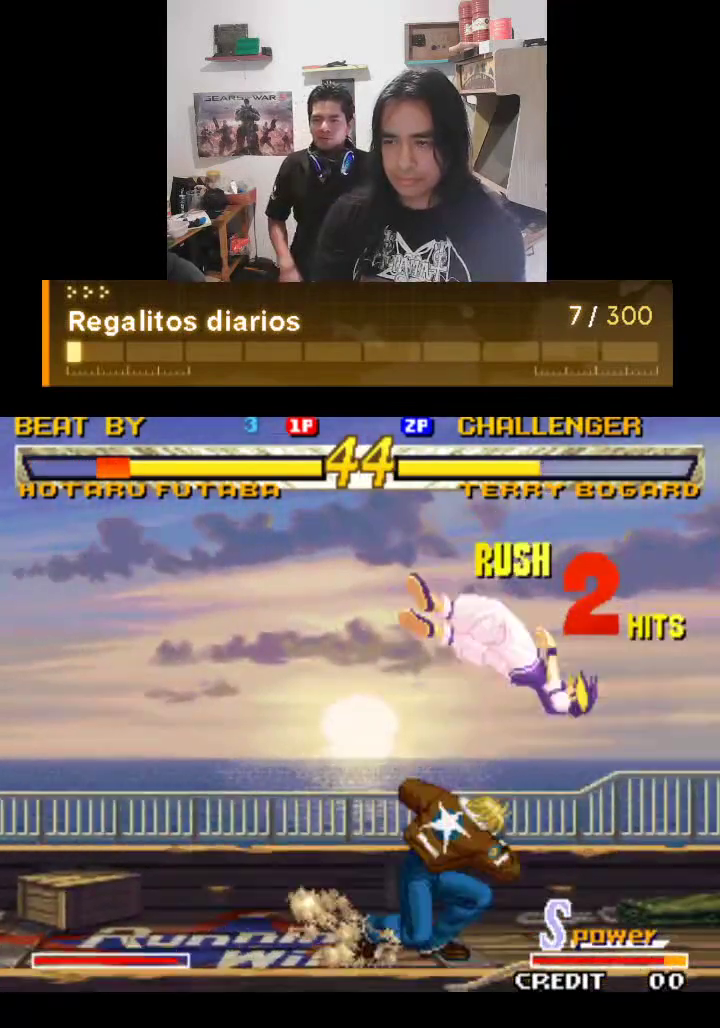
{"buttons": ["TRIANGLE"], "left_stick": "center", "events": []}
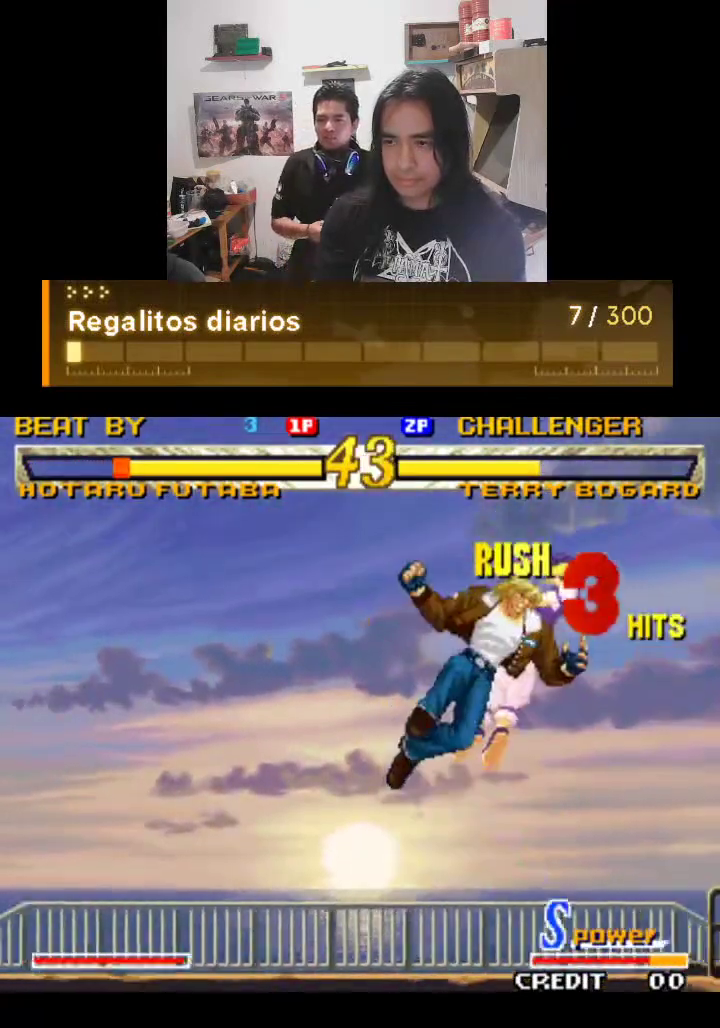
{"buttons": ["TRIANGLE"], "left_stick": "center", "events": []}